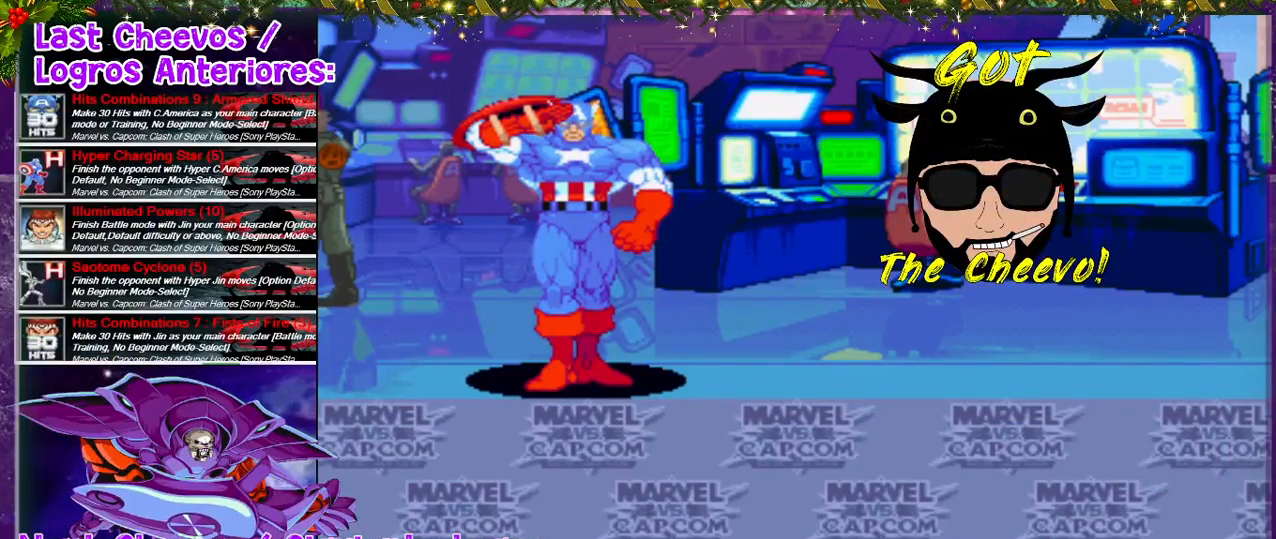
Gameplay with a controller (PlayStation layout); each line is a JSON object with the inputs held at the frame after it (dt_ms = milliseconds from this image to that frame). "events" lists button and stick changes between this image and that frame as [ms after this image, input, new state], when the widget could be followed in between. Not read: L3 R3.
{"dt_ms": 500, "buttons": [], "left_stick": "center", "right_stick": "center", "events": []}
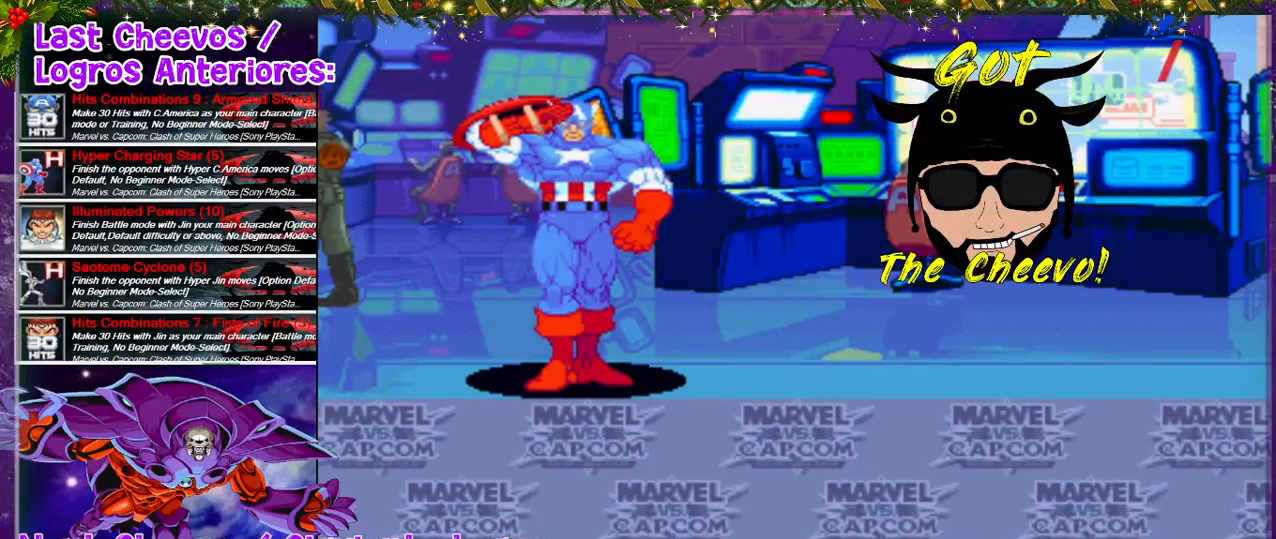
{"dt_ms": 500, "buttons": ["CROSS"], "left_stick": "center", "right_stick": "center", "events": [[367, "CROSS", "down"]]}
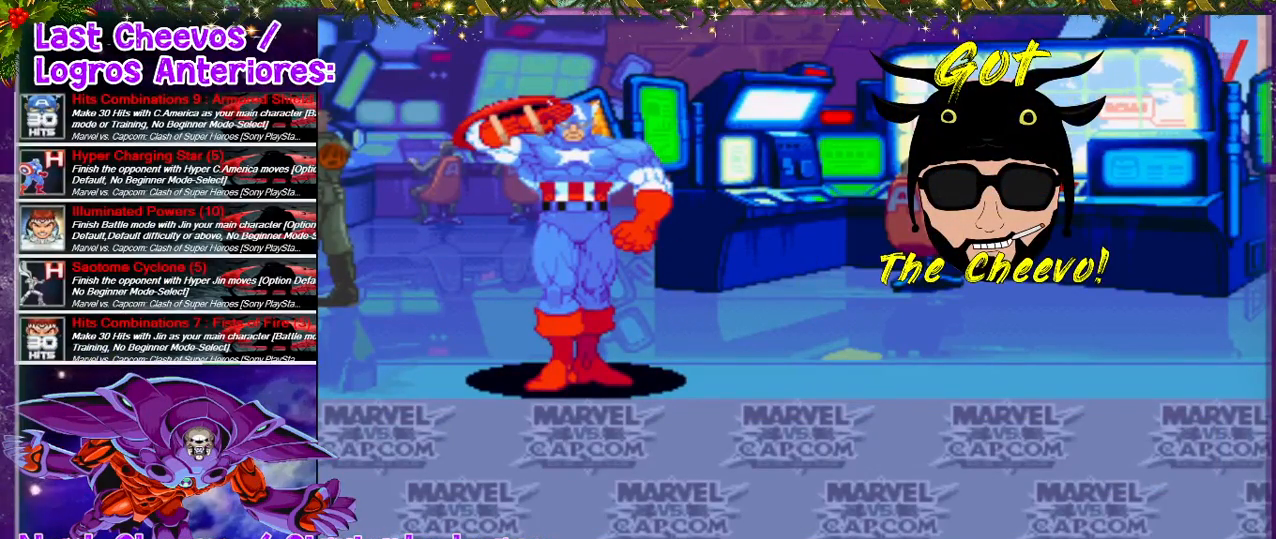
{"dt_ms": 500, "buttons": [], "left_stick": "center", "right_stick": "center", "events": [[33, "CROSS", "up"], [267, "CROSS", "down"], [367, "CROSS", "up"]]}
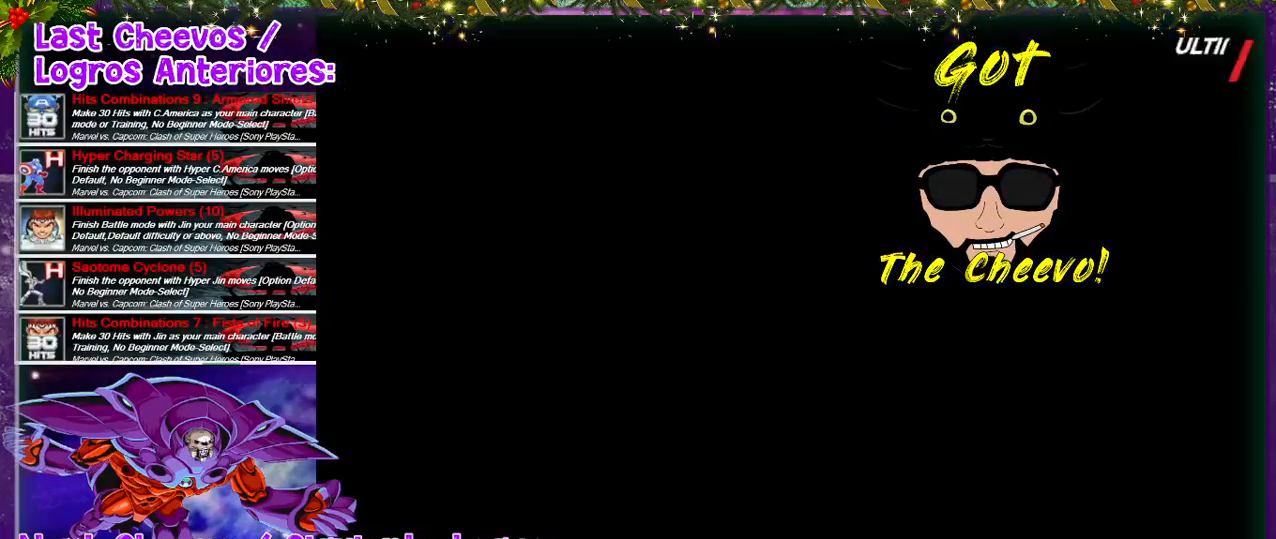
{"dt_ms": 500, "buttons": [], "left_stick": "down", "right_stick": "center", "events": [[400, "left_stick", "down"]]}
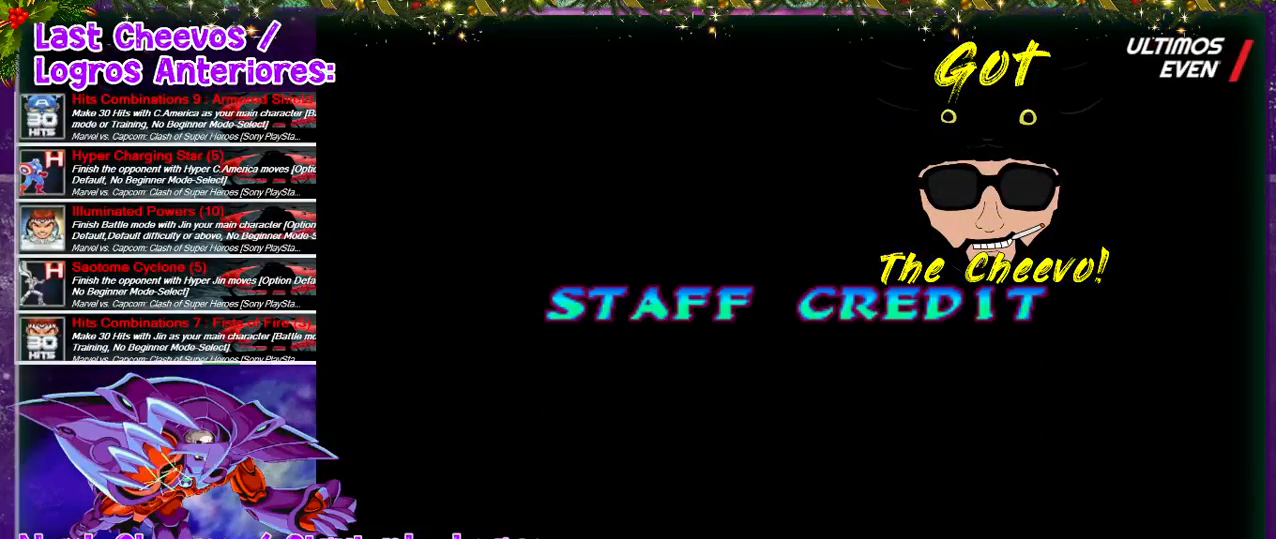
{"dt_ms": 500, "buttons": [], "left_stick": "down", "right_stick": "center"}
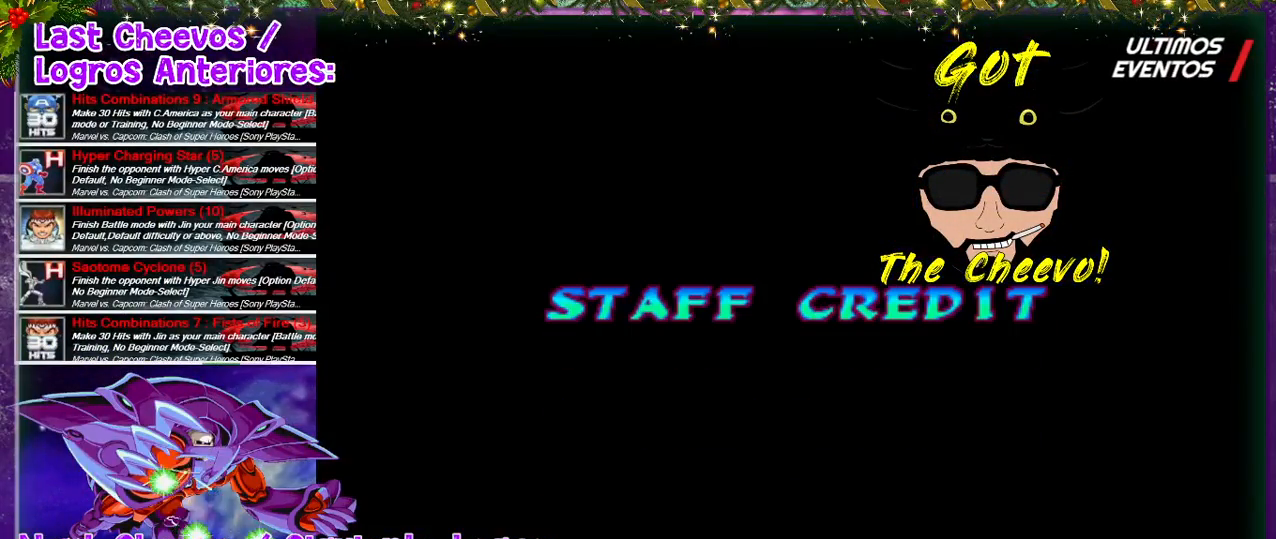
{"dt_ms": 500, "buttons": [], "left_stick": "center", "right_stick": "center", "events": [[267, "left_stick", "center"]]}
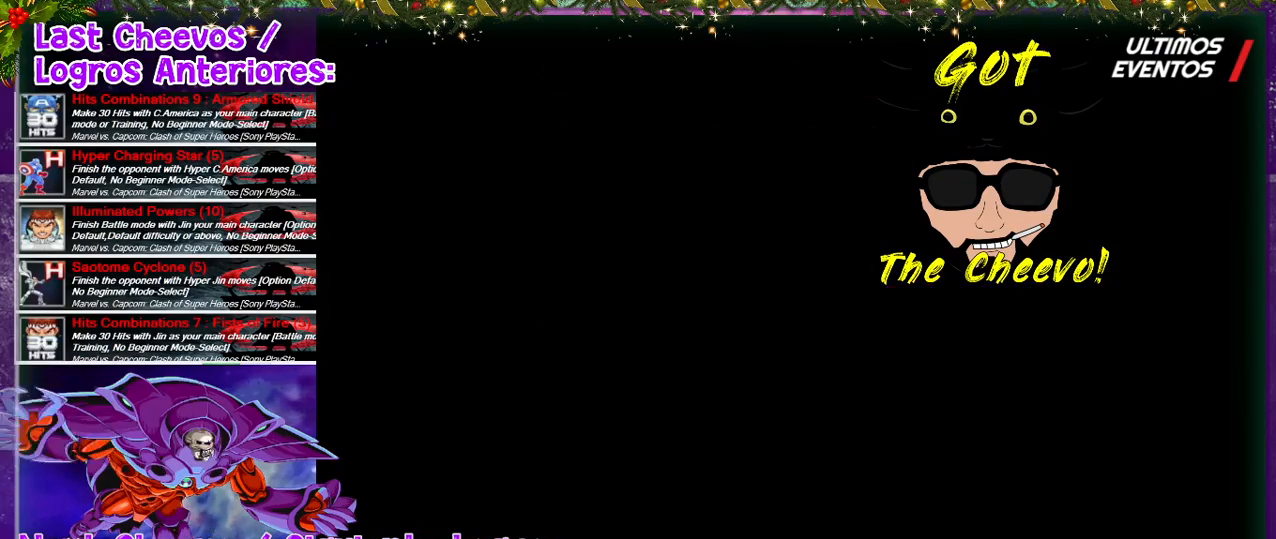
{"dt_ms": 500, "buttons": ["START", "SELECT"], "left_stick": "center", "right_stick": "center", "events": [[133, "SELECT", "down"], [133, "START", "down"]]}
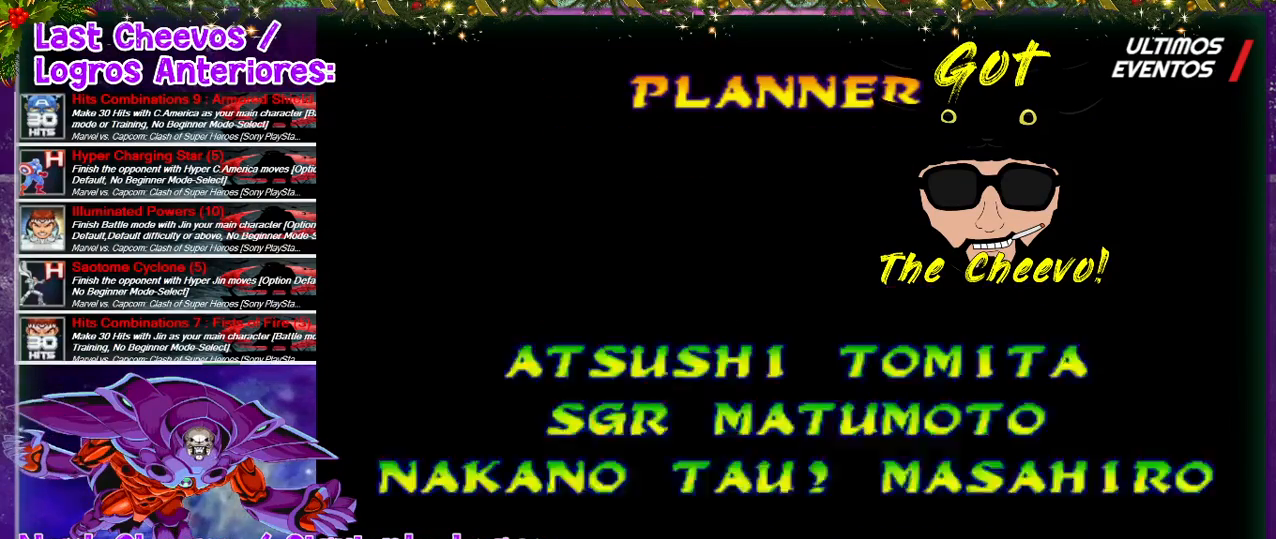
{"dt_ms": 500, "buttons": ["START", "SELECT"], "left_stick": "center", "right_stick": "center", "events": []}
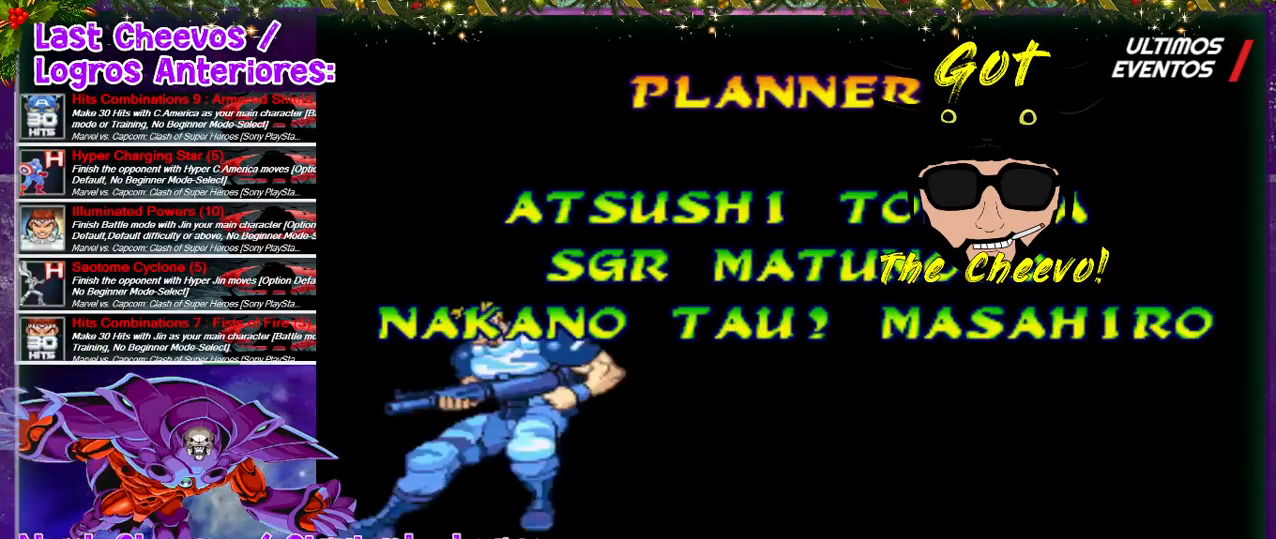
{"dt_ms": 500, "buttons": ["START", "SELECT"], "left_stick": "center", "right_stick": "center", "events": []}
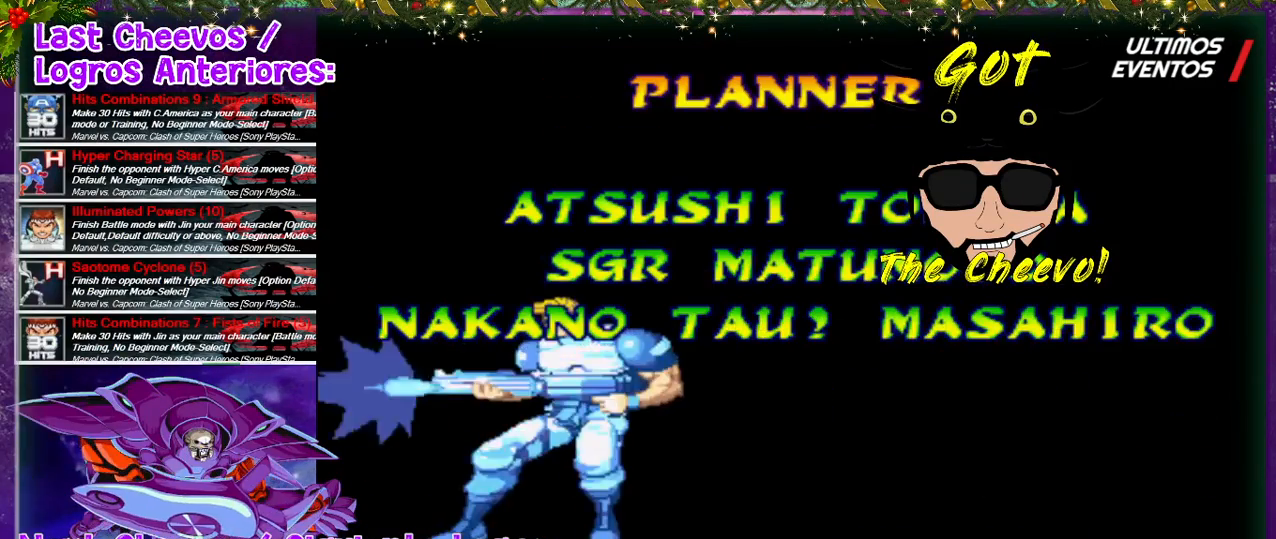
{"dt_ms": 500, "buttons": ["START", "SELECT"], "left_stick": "center", "right_stick": "center", "events": []}
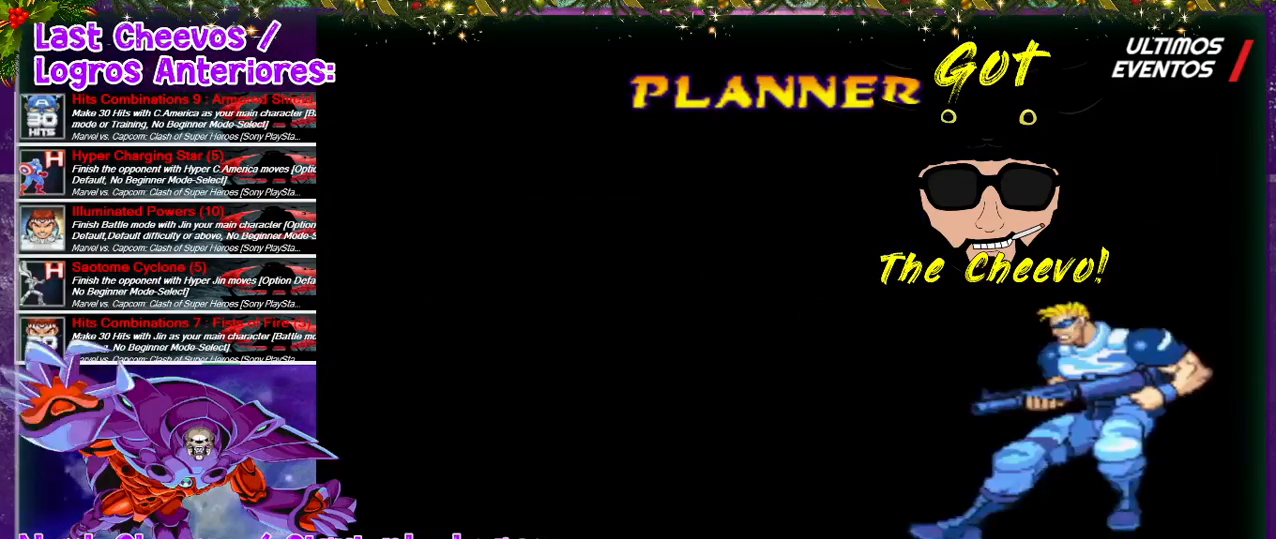
{"dt_ms": 500, "buttons": ["START", "SELECT"], "left_stick": "center", "right_stick": "center", "events": []}
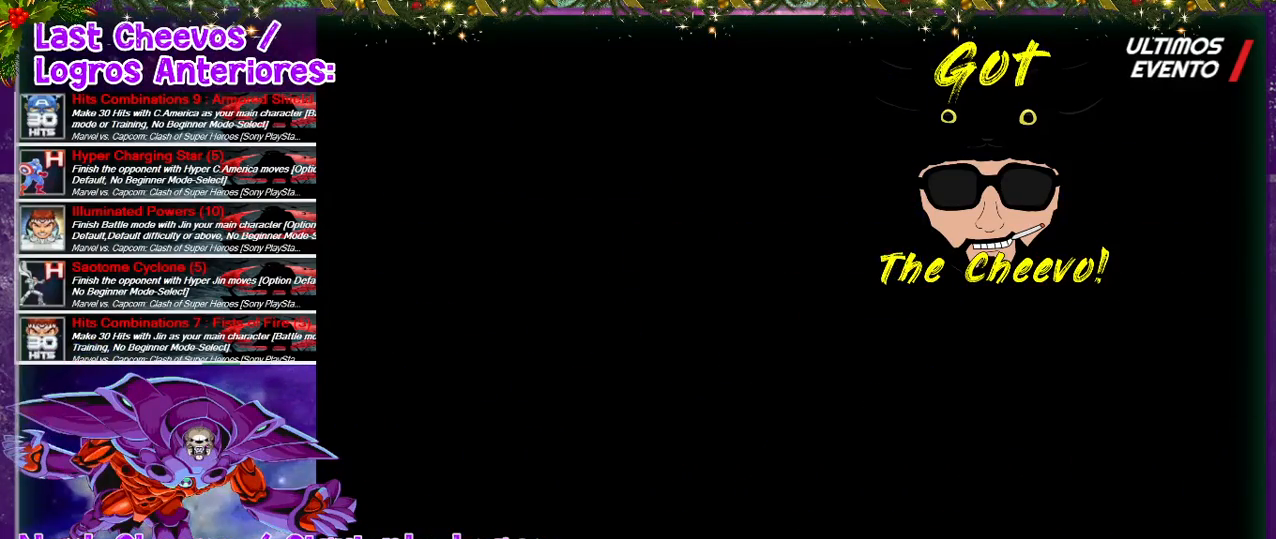
{"dt_ms": 500, "buttons": [], "left_stick": "center", "right_stick": "center", "events": [[33, "SELECT", "up"], [33, "START", "up"]]}
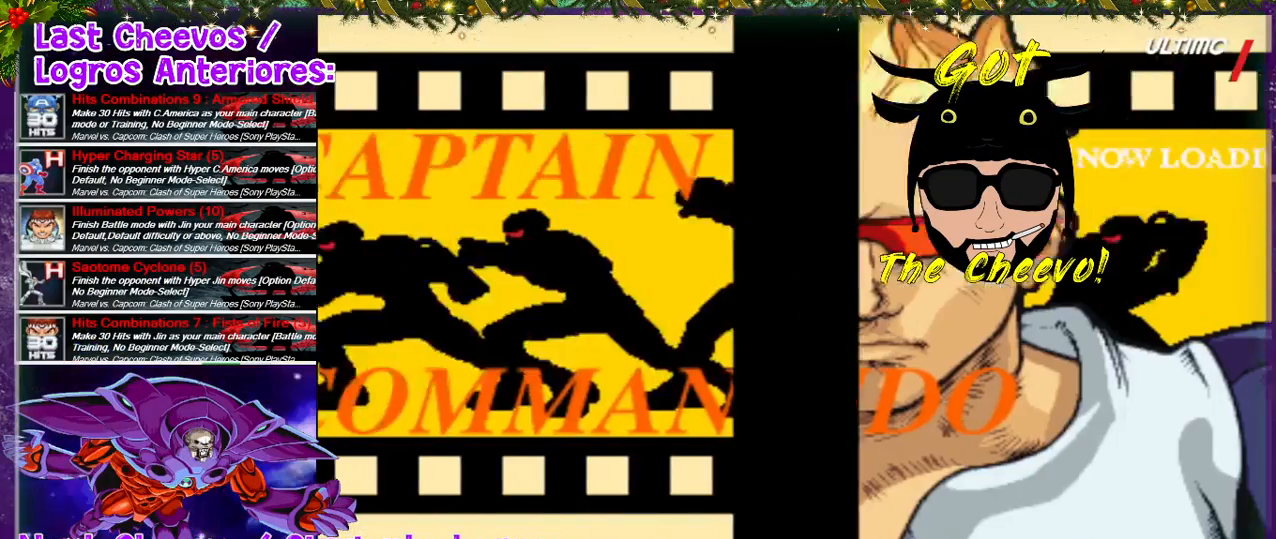
{"dt_ms": 500, "buttons": [], "left_stick": "center", "right_stick": "center", "events": []}
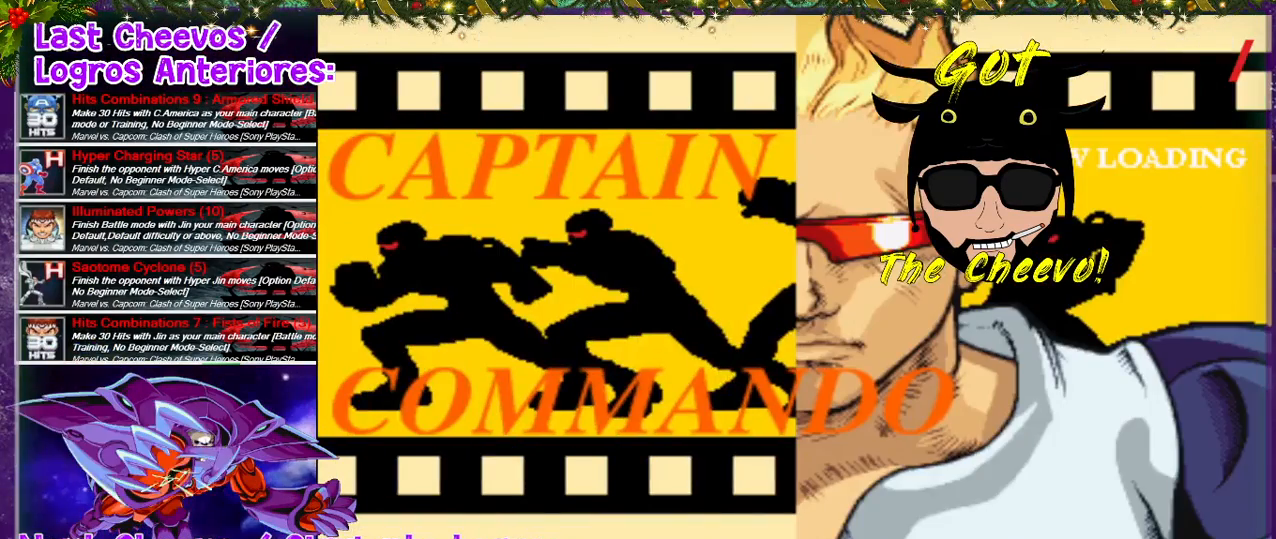
{"dt_ms": 500, "buttons": [], "left_stick": "center", "right_stick": "center", "events": []}
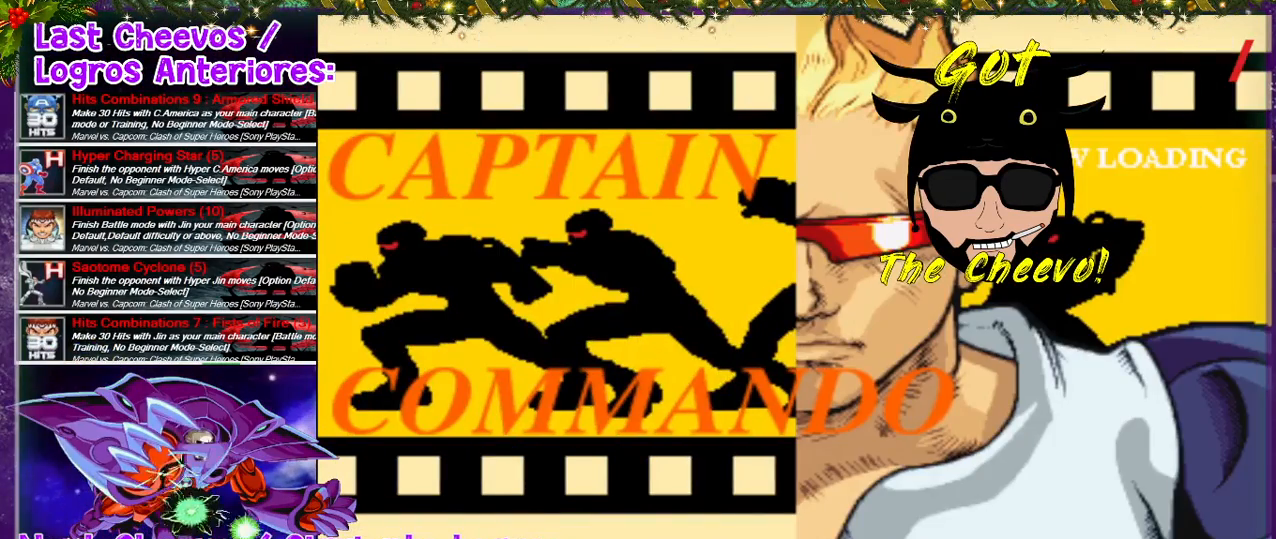
{"dt_ms": 500, "buttons": [], "left_stick": "center", "right_stick": "center", "events": []}
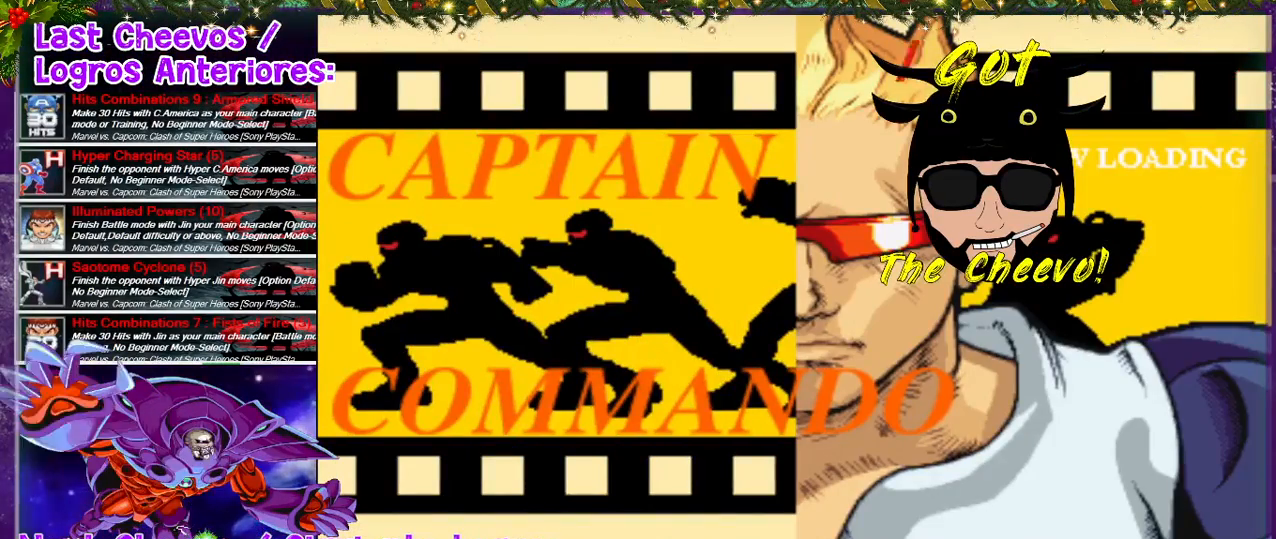
{"dt_ms": 500, "buttons": [], "left_stick": "center", "right_stick": "center", "events": []}
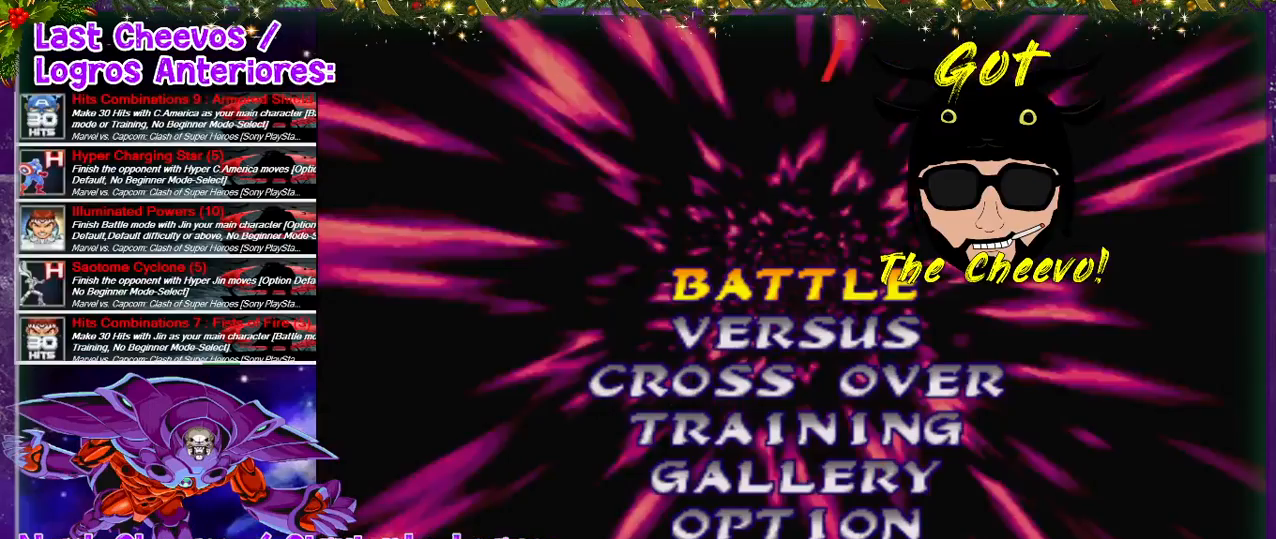
{"dt_ms": 500, "buttons": [], "left_stick": "center", "right_stick": "center", "events": []}
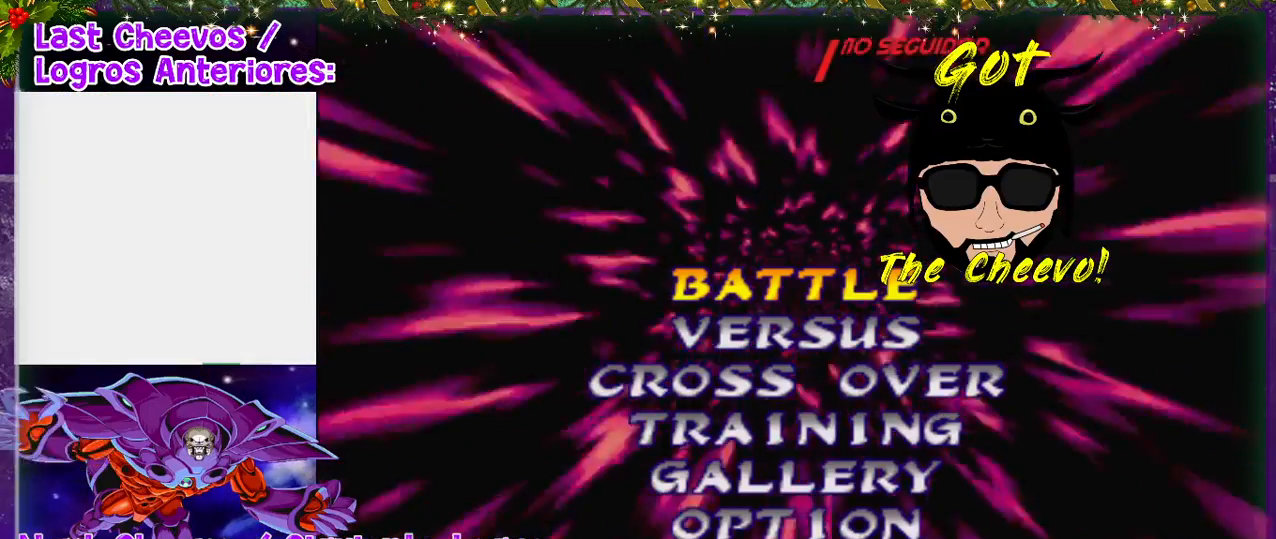
{"dt_ms": 500, "buttons": [], "left_stick": "center", "right_stick": "center", "events": [[33, "left_stick", "down-left"], [100, "left_stick", "down"], [133, "CROSS", "down"], [233, "CROSS", "up"], [300, "left_stick", "center"]]}
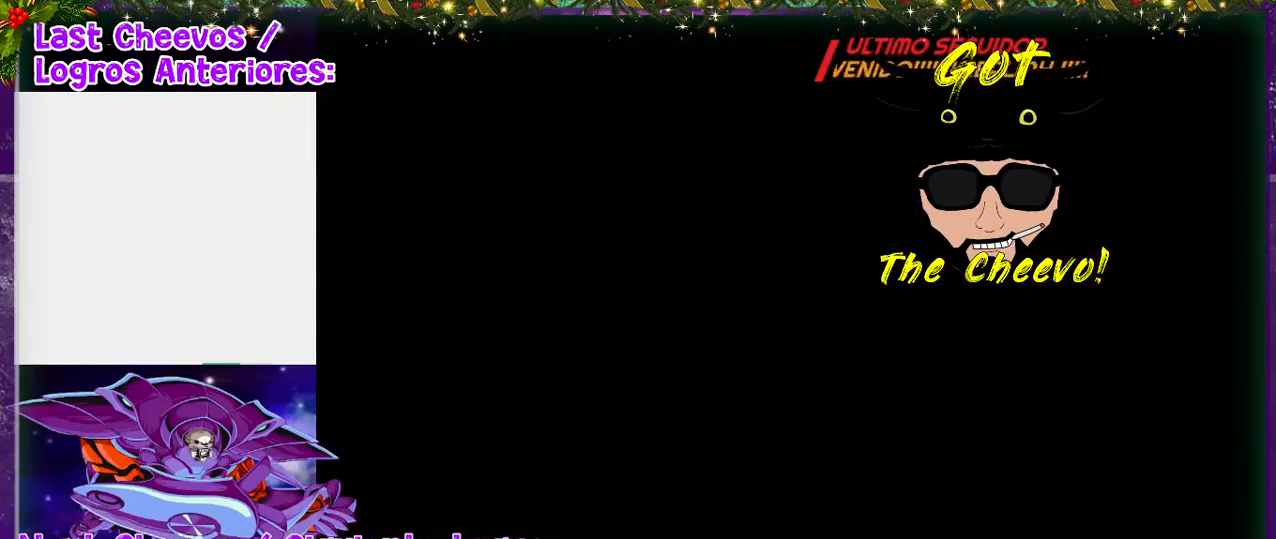
{"dt_ms": 500, "buttons": [], "left_stick": "center", "right_stick": "center", "events": [[100, "right_stick", "down-left"], [200, "right_stick", "down"], [467, "right_stick", "center"]]}
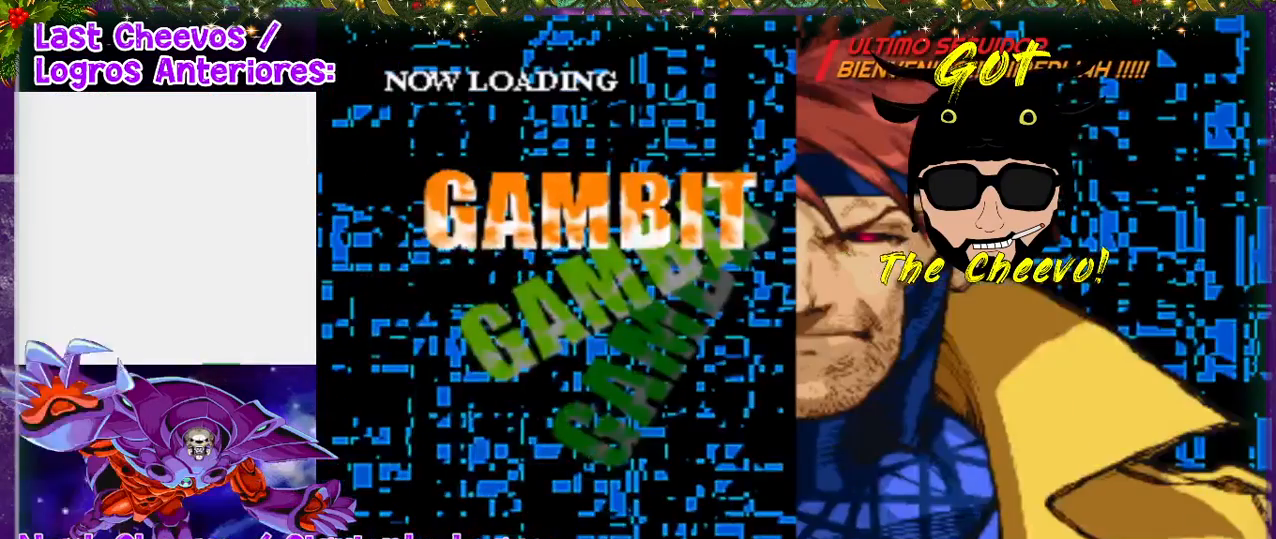
{"dt_ms": 500, "buttons": [], "left_stick": "center", "right_stick": "down-right", "events": [[500, "right_stick", "down-right"]]}
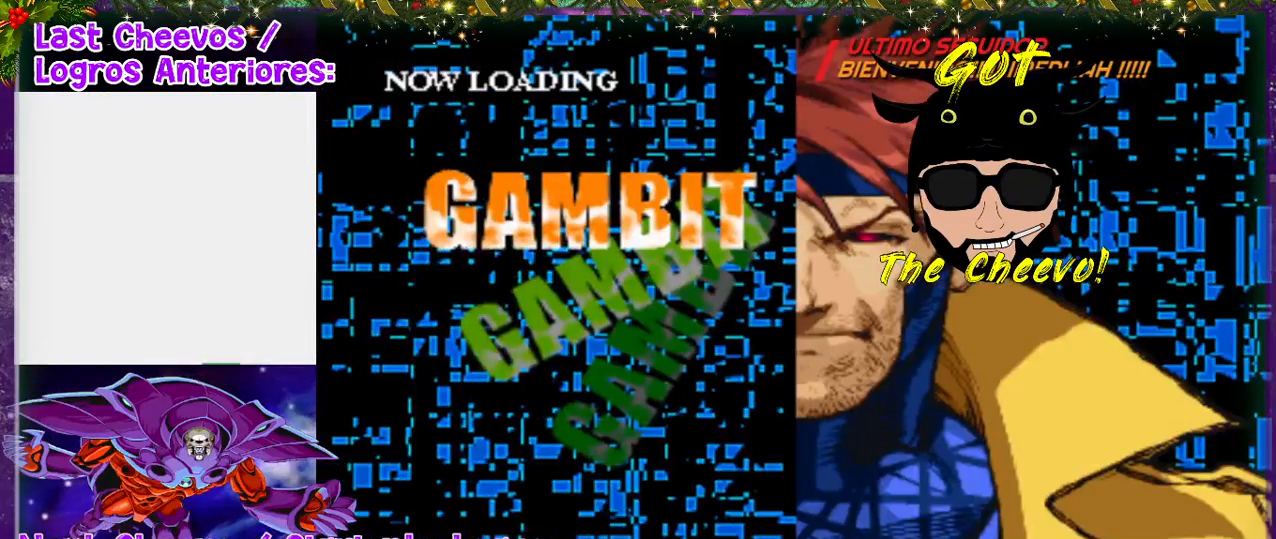
{"dt_ms": 500, "buttons": [], "left_stick": "center", "right_stick": "center", "events": [[133, "right_stick", "down"], [300, "right_stick", "center"]]}
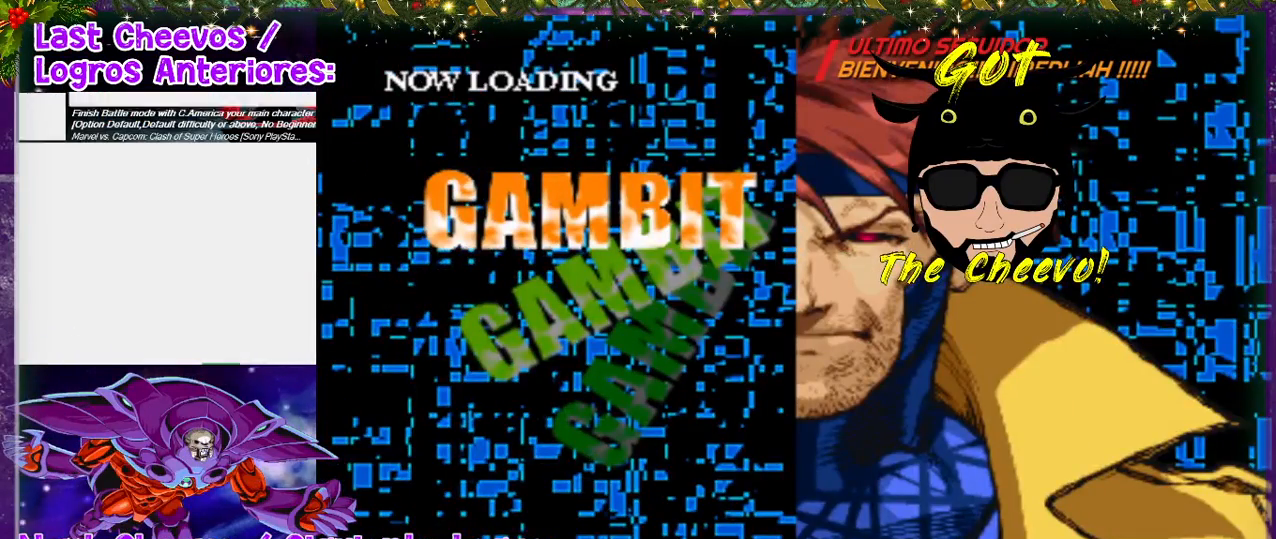
{"dt_ms": 1000, "buttons": [], "left_stick": "center", "right_stick": "center"}
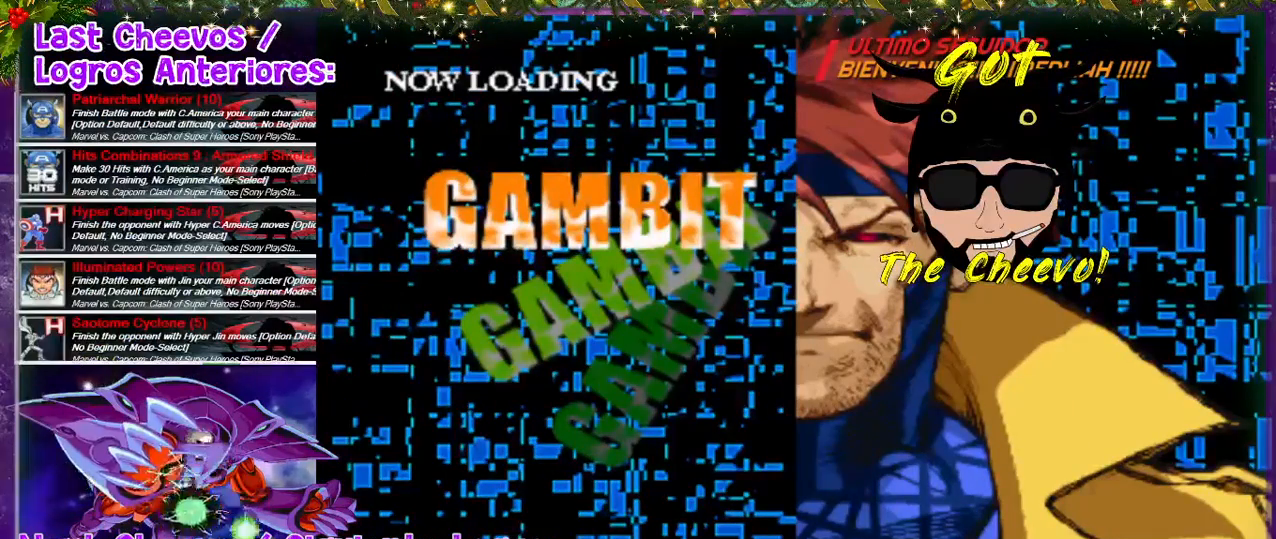
{"dt_ms": 500, "buttons": [], "left_stick": "center", "right_stick": "center", "events": []}
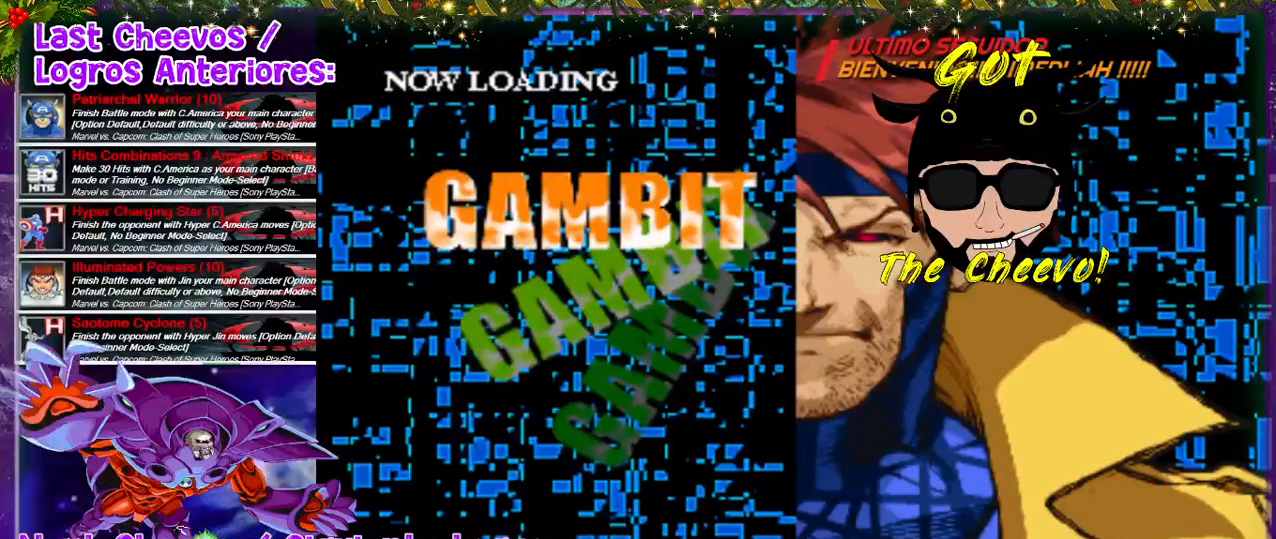
{"dt_ms": 500, "buttons": [], "left_stick": "center", "right_stick": "center", "events": []}